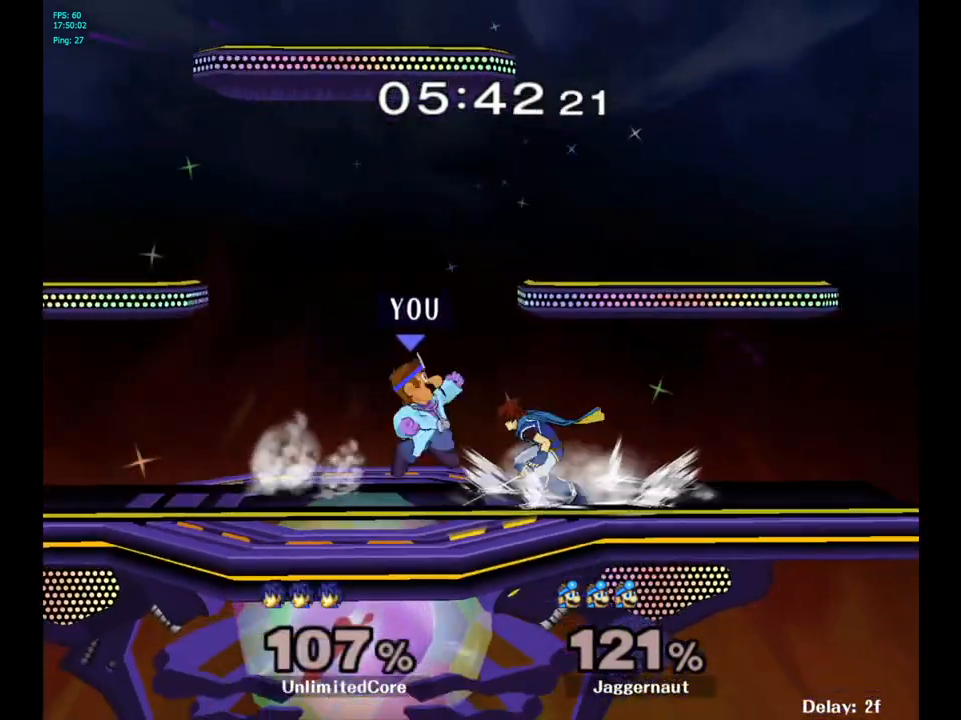
Gameplay with a controller (Nintendo layout); each line is a JSON object with the inputs held at the frame after it. "events" lists button and stick changes between this image and that frame as [ms after this image, input, new state], when the widget could be followed in between. Not read: L3 R3.
{"buttons": [], "left_stick": "up-left", "right_stick": "center", "events": [[33, "A", "down"], [83, "left_stick", "up-left"], [167, "Y", "up"], [183, "A", "up"]]}
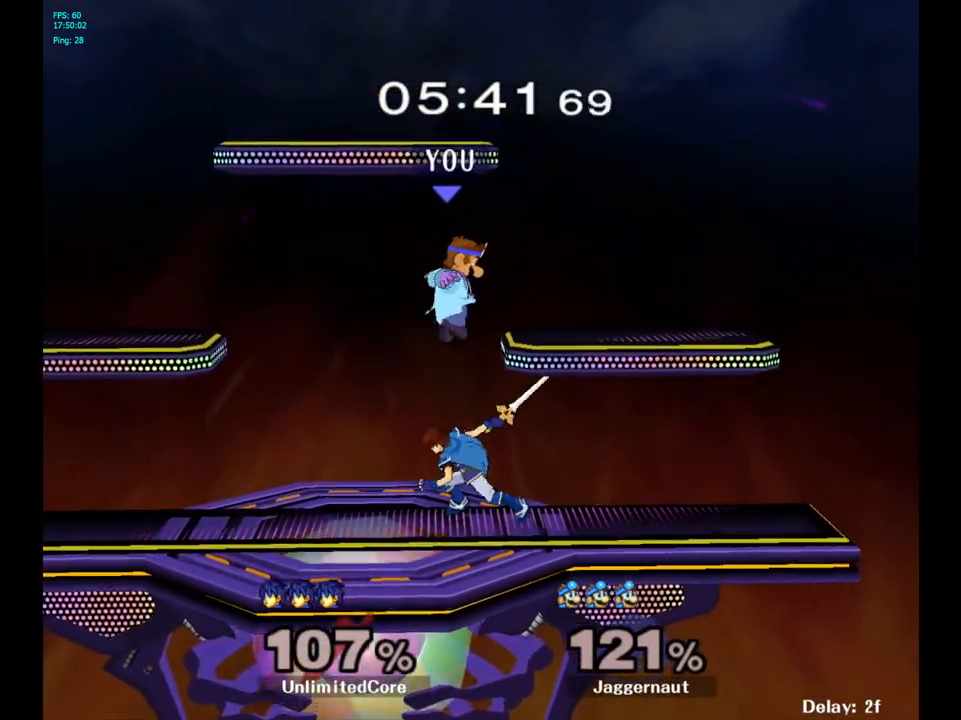
{"buttons": ["R1"], "left_stick": "center", "right_stick": "center", "events": [[67, "left_stick", "up-right"], [150, "A", "down"], [183, "left_stick", "right"], [267, "A", "up"], [383, "R1", "down"], [417, "left_stick", "down"], [483, "left_stick", "center"]]}
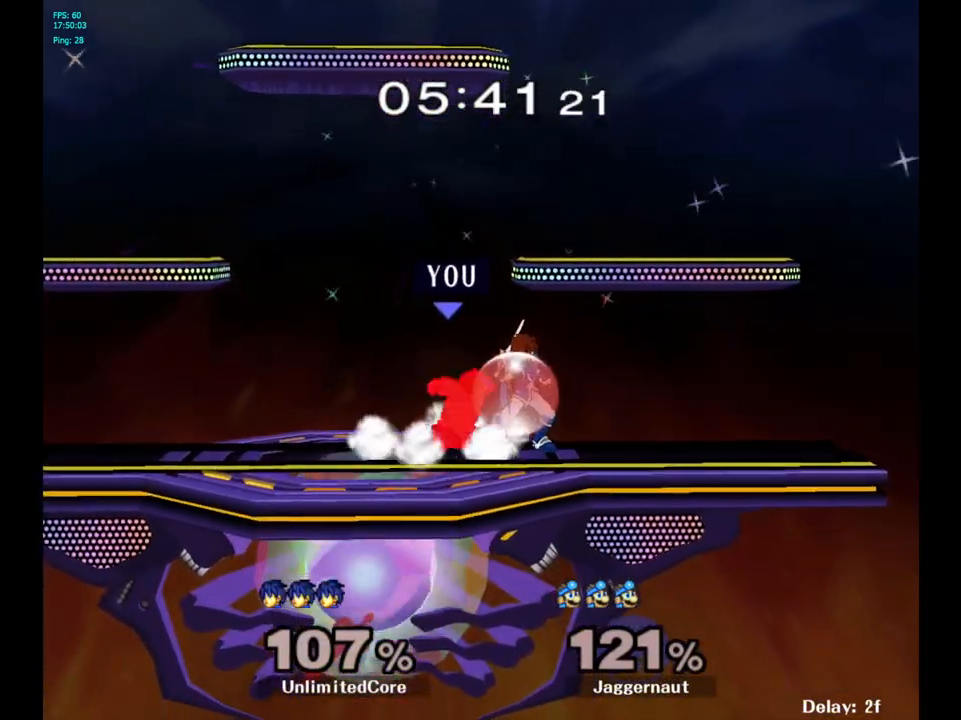
{"buttons": ["R1"], "left_stick": "left", "right_stick": "center", "events": [[217, "left_stick", "left"]]}
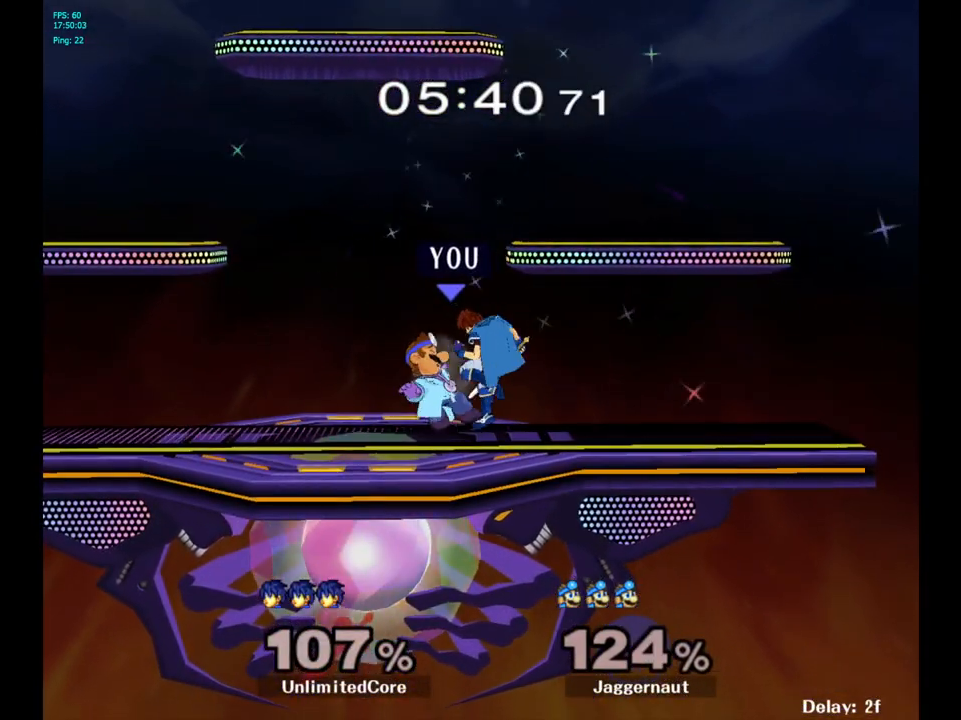
{"buttons": [], "left_stick": "left", "right_stick": "center", "events": [[50, "R1", "up"]]}
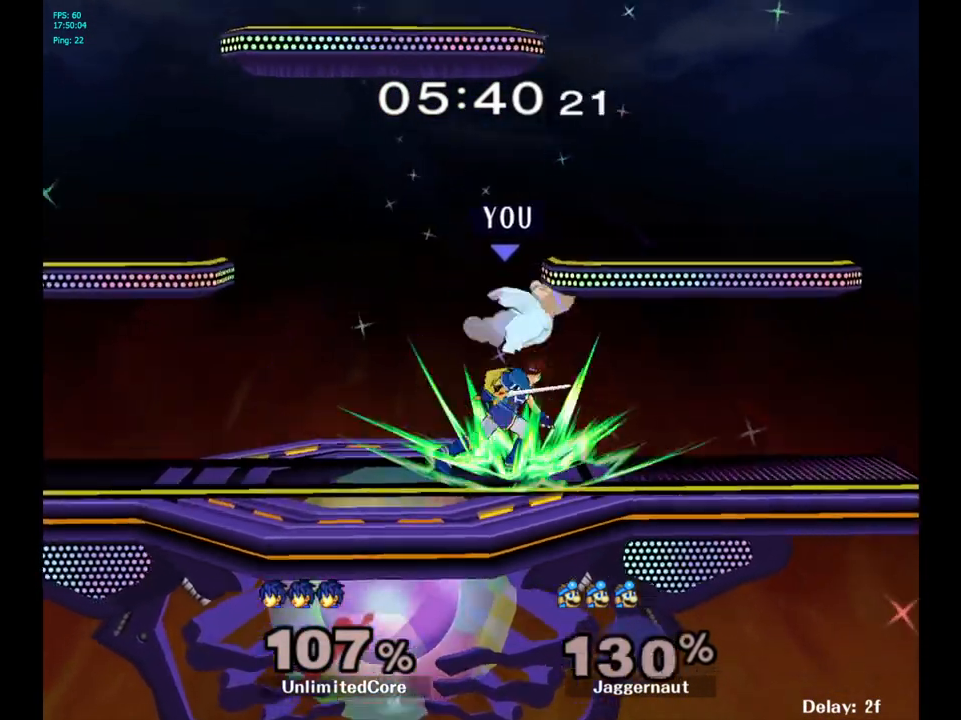
{"buttons": [], "left_stick": "center", "right_stick": "center", "events": [[333, "left_stick", "center"]]}
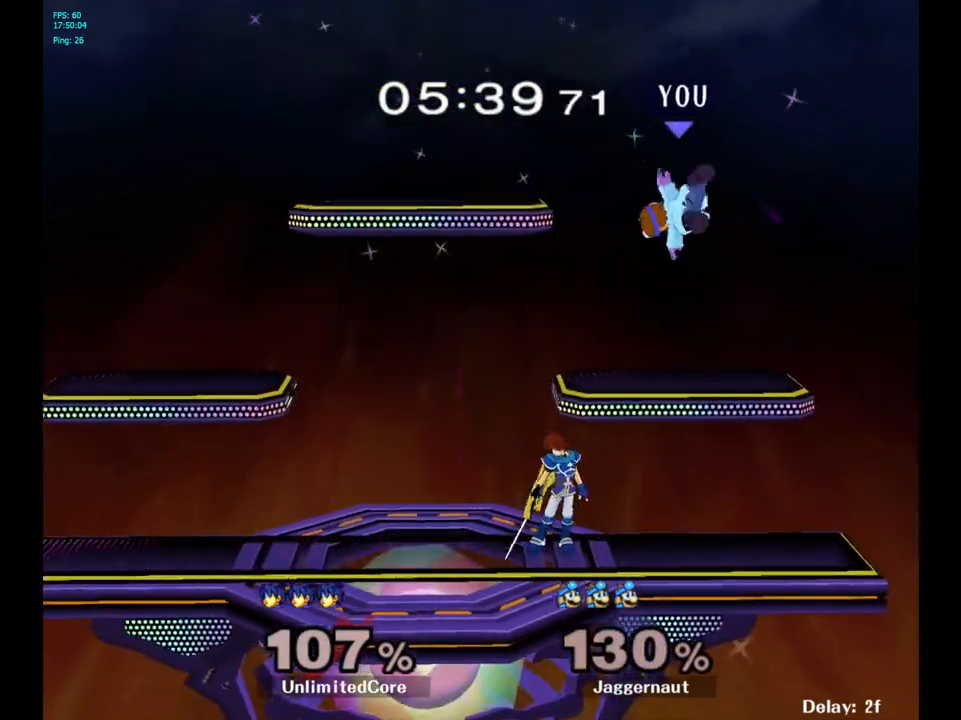
{"buttons": [], "left_stick": "up-left", "right_stick": "center", "events": [[67, "Y", "down"], [133, "left_stick", "up"], [150, "Y", "up"], [233, "Y", "down"], [233, "left_stick", "up-left"], [300, "Y", "up"], [367, "Y", "down"], [500, "Y", "up"]]}
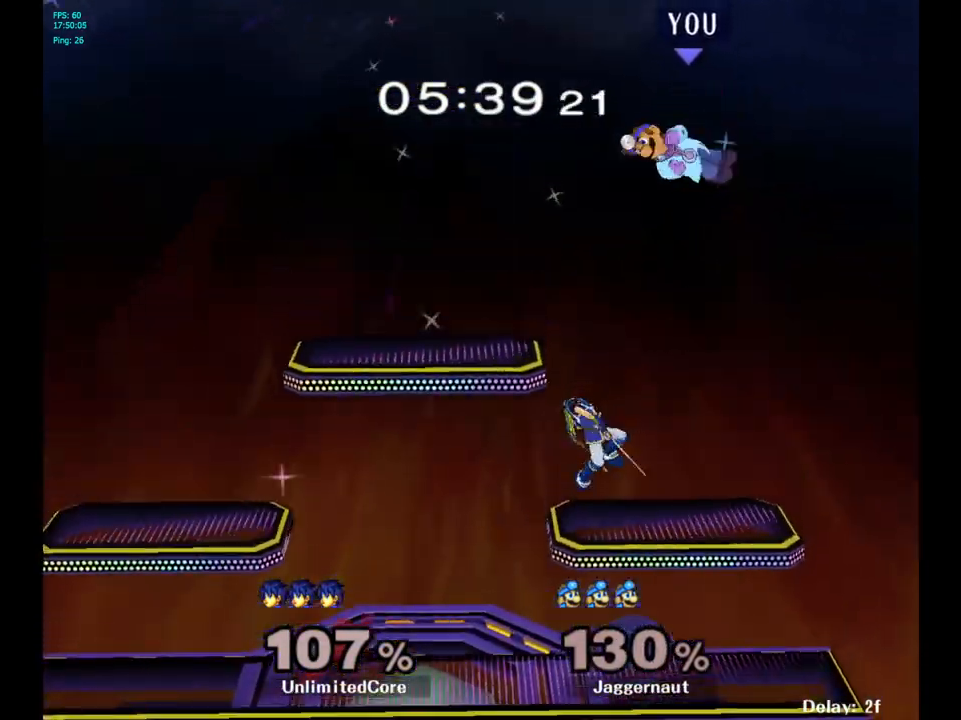
{"buttons": [], "left_stick": "left", "right_stick": "center", "events": [[117, "left_stick", "center"], [200, "left_stick", "down"], [417, "left_stick", "left"]]}
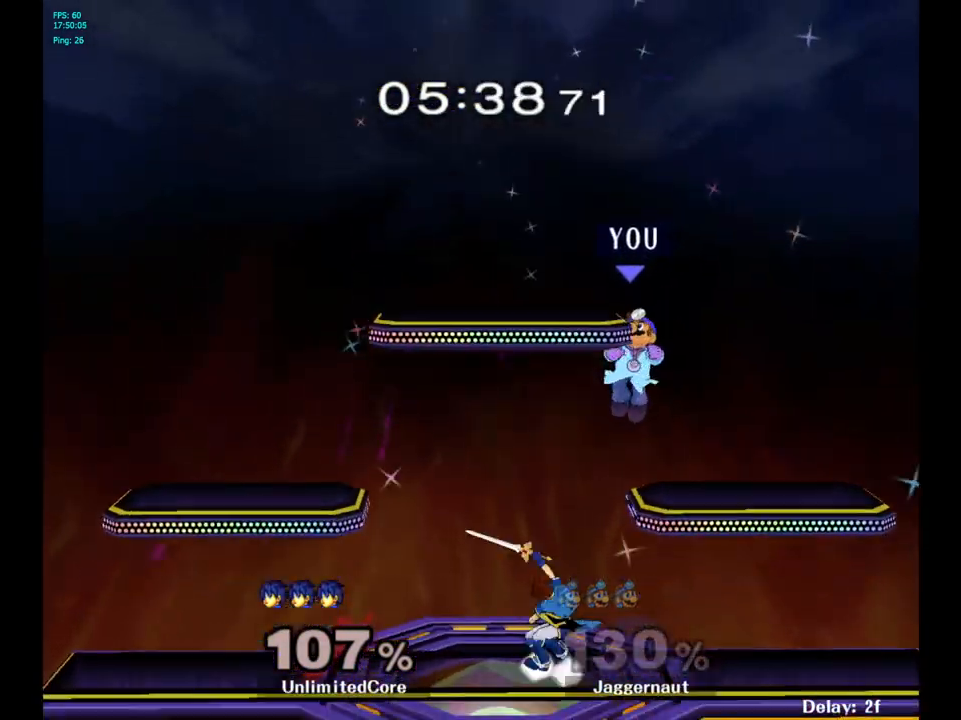
{"buttons": ["R1"], "left_stick": "left", "right_stick": "center", "events": [[117, "right_stick", "right"], [200, "right_stick", "center"], [400, "R1", "down"]]}
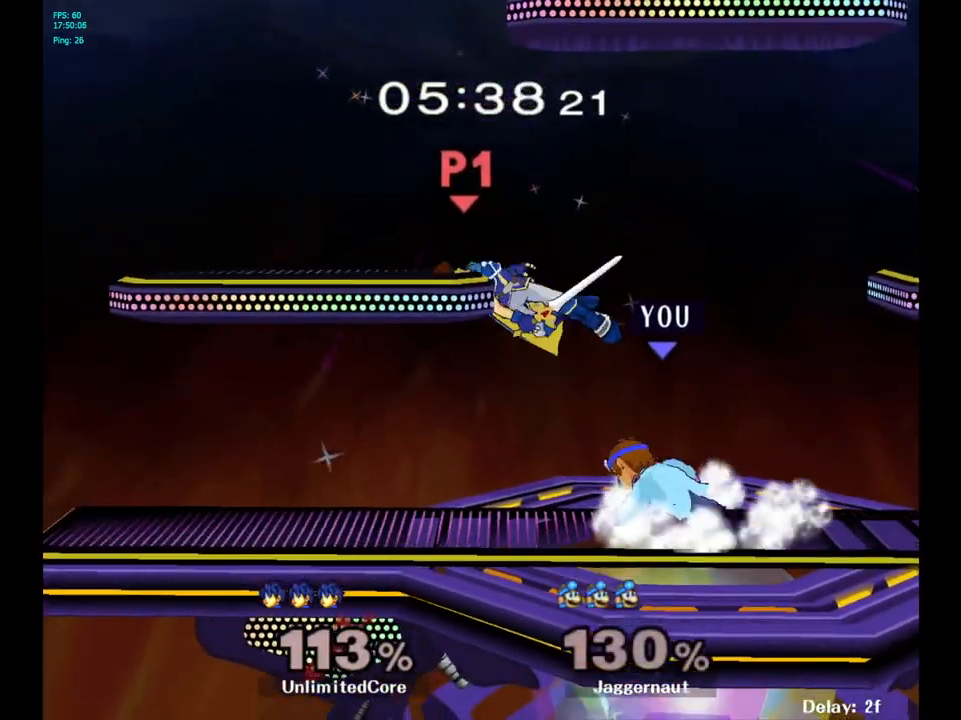
{"buttons": [], "left_stick": "left", "right_stick": "center", "events": [[17, "left_stick", "center"], [83, "R1", "up"], [300, "left_stick", "left"]]}
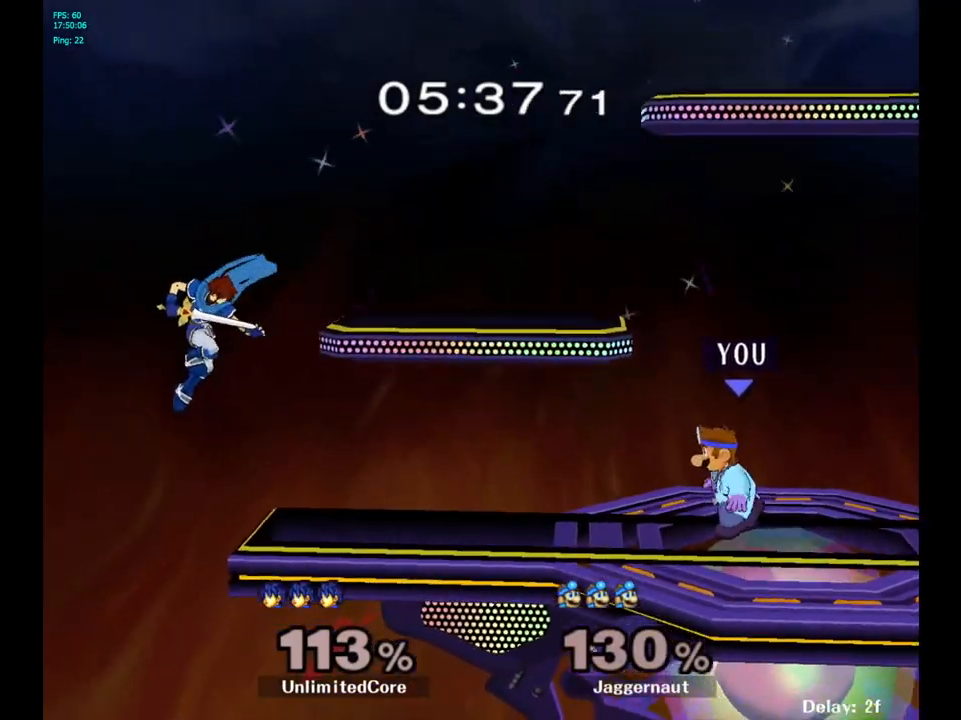
{"buttons": [], "left_stick": "center", "right_stick": "center", "events": [[450, "left_stick", "center"]]}
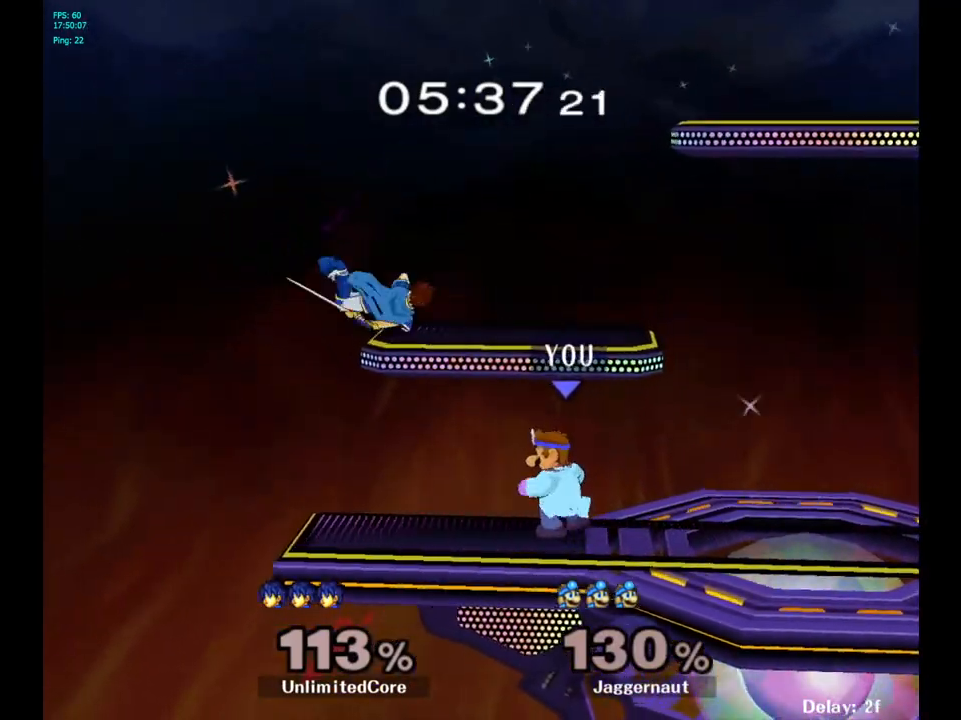
{"buttons": [], "left_stick": "center", "right_stick": "center", "events": [[17, "Y", "down"], [17, "left_stick", "down-right"], [83, "R1", "down"], [183, "Y", "up"], [217, "R1", "up"], [217, "left_stick", "center"], [333, "Y", "down"], [350, "left_stick", "down-left"], [400, "R1", "down"], [483, "Y", "up"], [500, "R1", "up"], [500, "left_stick", "center"]]}
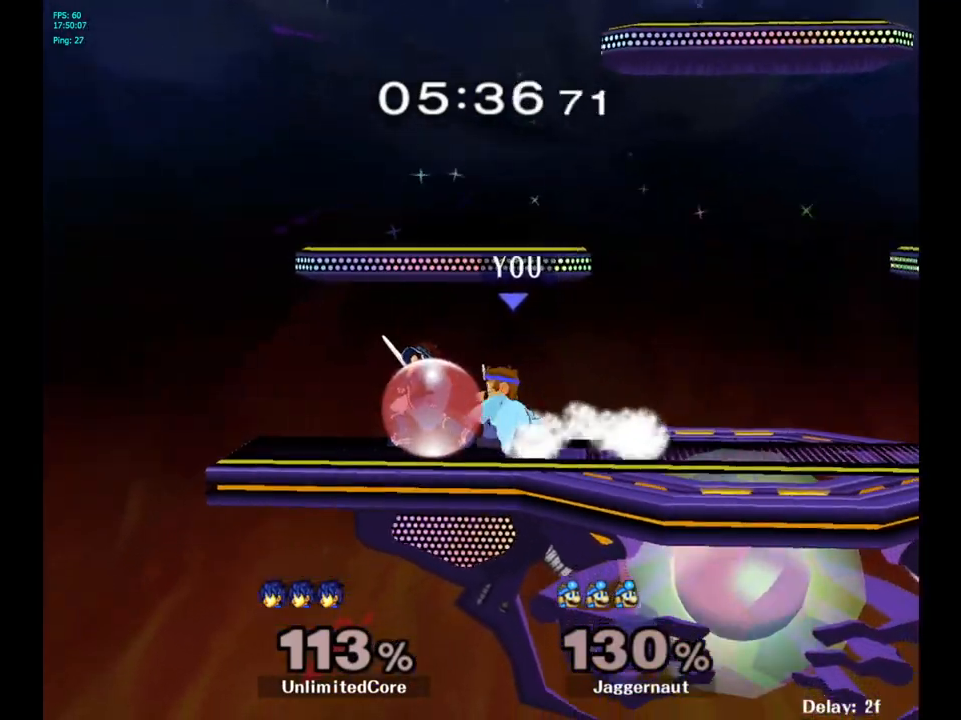
{"buttons": [], "left_stick": "center", "right_stick": "center", "events": [[83, "left_stick", "down"], [100, "A", "down"], [200, "A", "up"], [200, "left_stick", "center"]]}
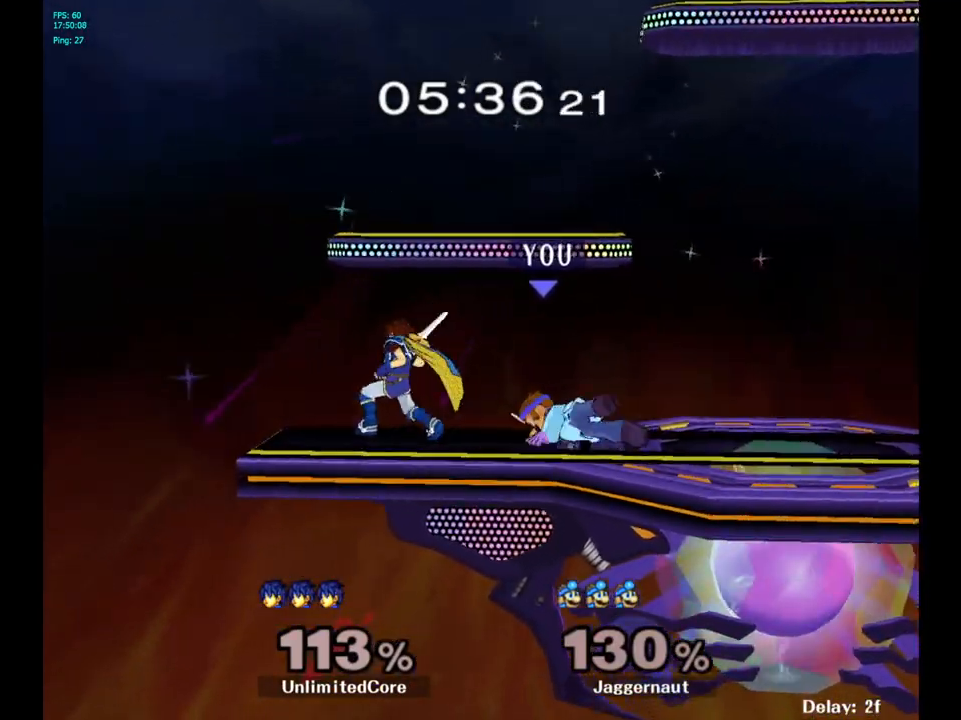
{"buttons": [], "left_stick": "left", "right_stick": "center", "events": [[483, "left_stick", "left"]]}
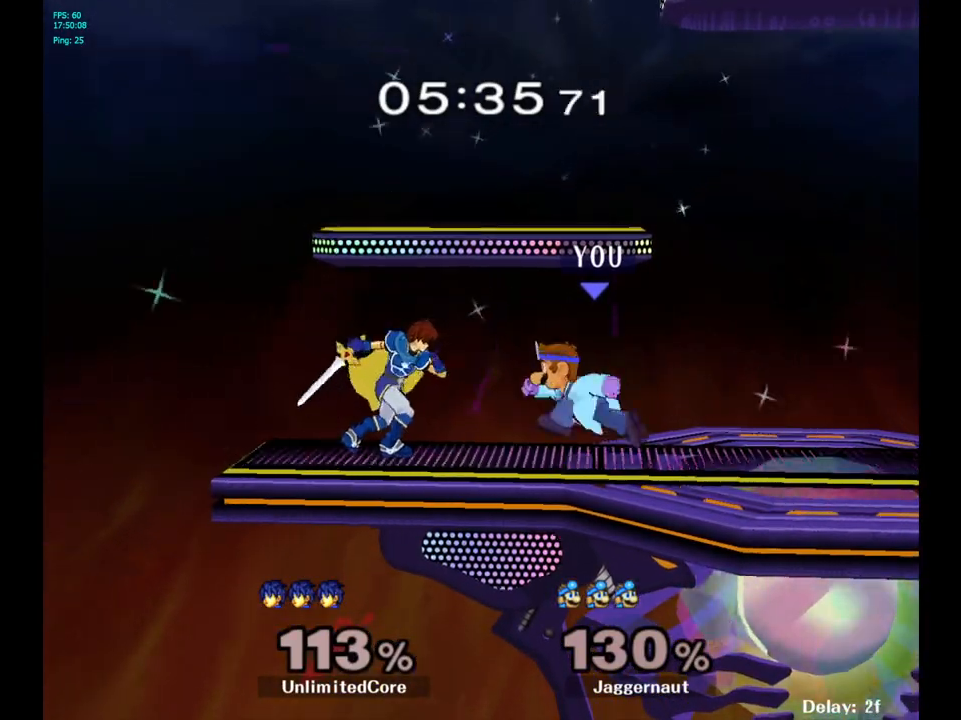
{"buttons": [], "left_stick": "left", "right_stick": "center", "events": [[33, "A", "down"], [117, "A", "up"]]}
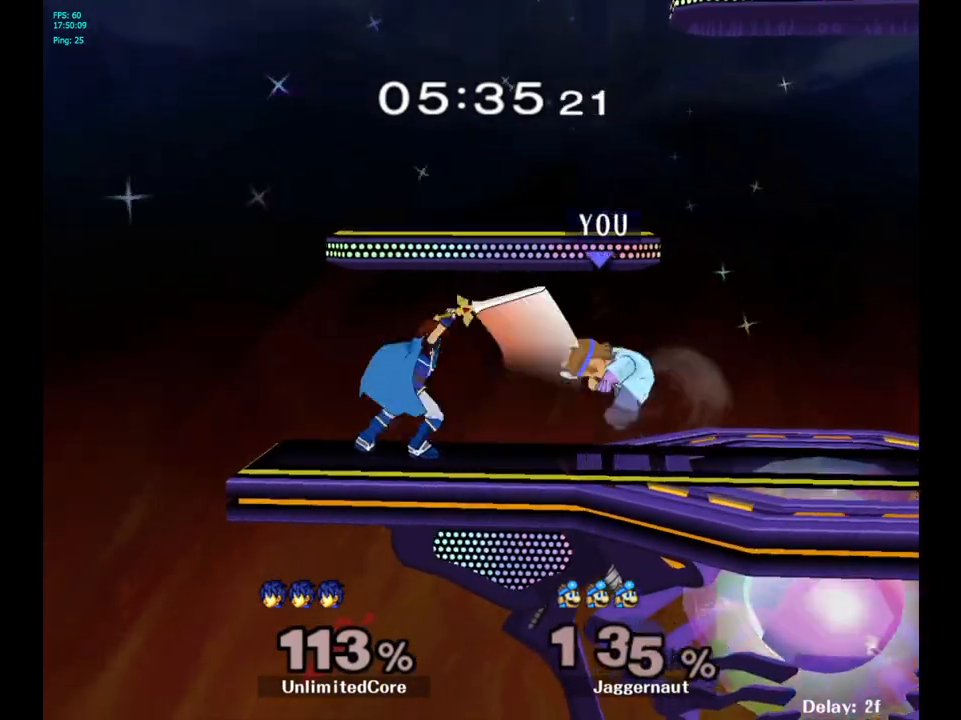
{"buttons": ["R1"], "left_stick": "center", "right_stick": "center", "events": [[233, "left_stick", "center"], [467, "R1", "down"]]}
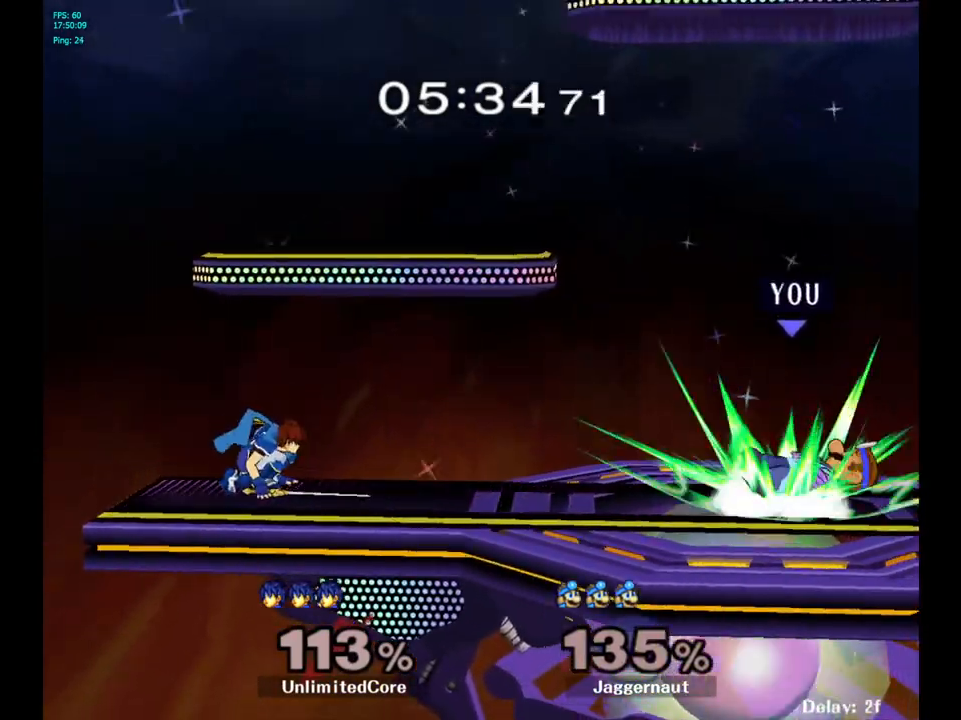
{"buttons": [], "left_stick": "right", "right_stick": "center", "events": [[33, "left_stick", "right"], [250, "R1", "up"]]}
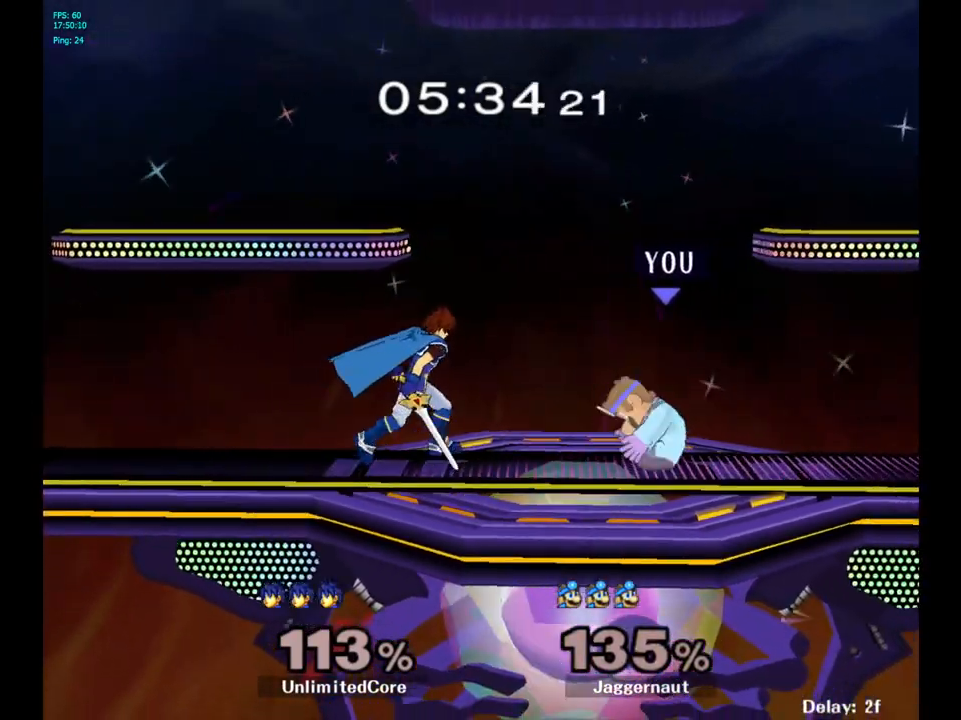
{"buttons": [], "left_stick": "center", "right_stick": "center", "events": [[333, "left_stick", "center"]]}
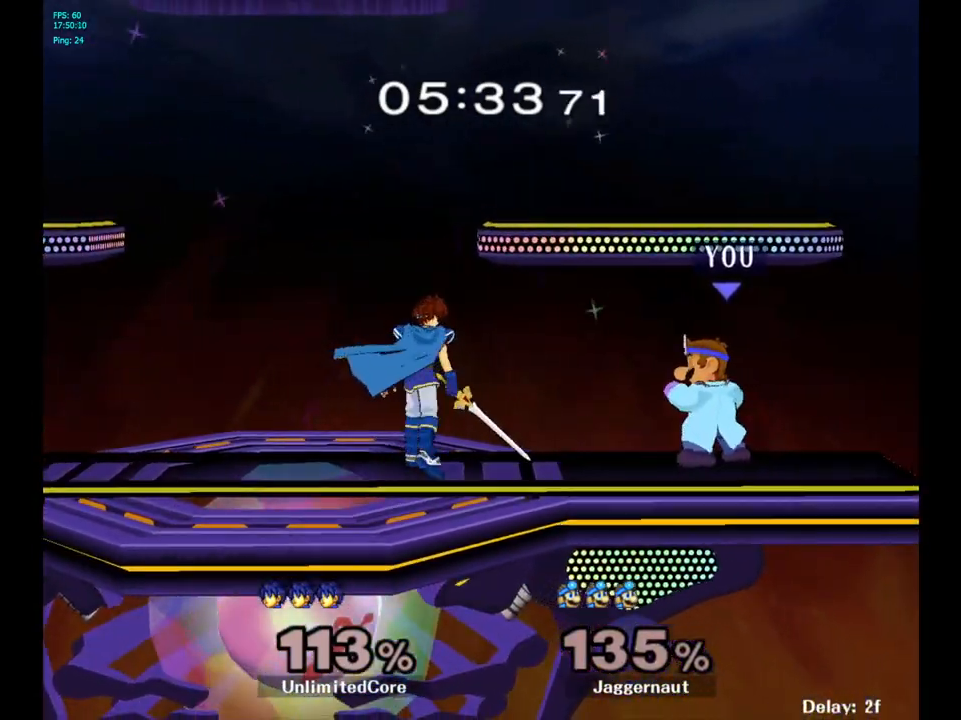
{"buttons": [], "left_stick": "left", "right_stick": "center", "events": [[167, "A", "down"], [267, "A", "up"], [450, "left_stick", "left"]]}
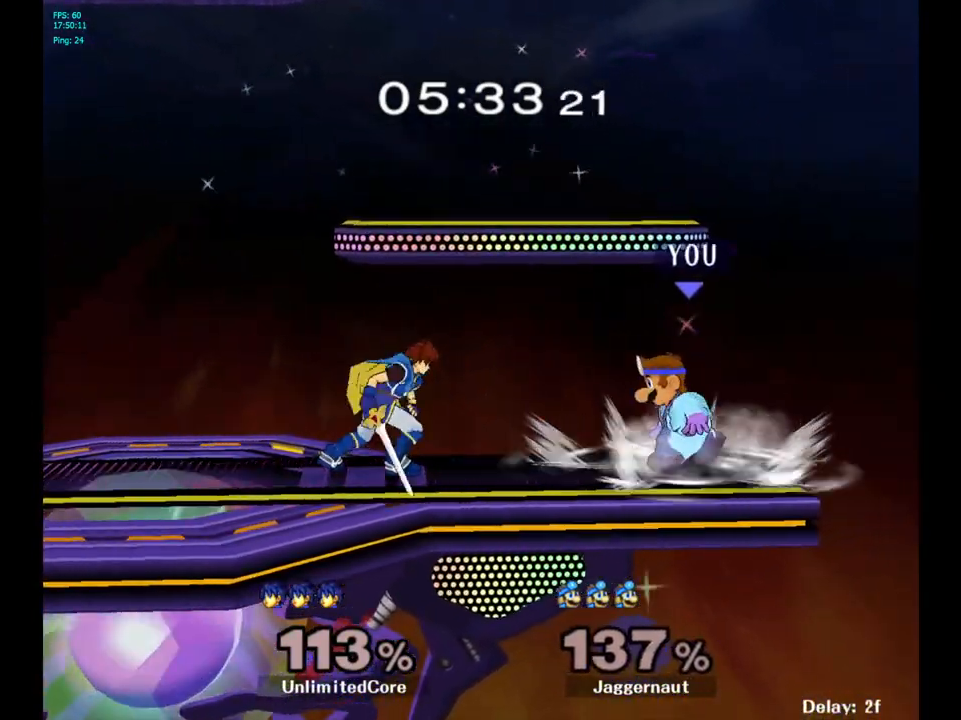
{"buttons": [], "left_stick": "left", "right_stick": "center", "events": [[167, "A", "down"], [283, "A", "up"], [333, "left_stick", "center"], [400, "left_stick", "left"]]}
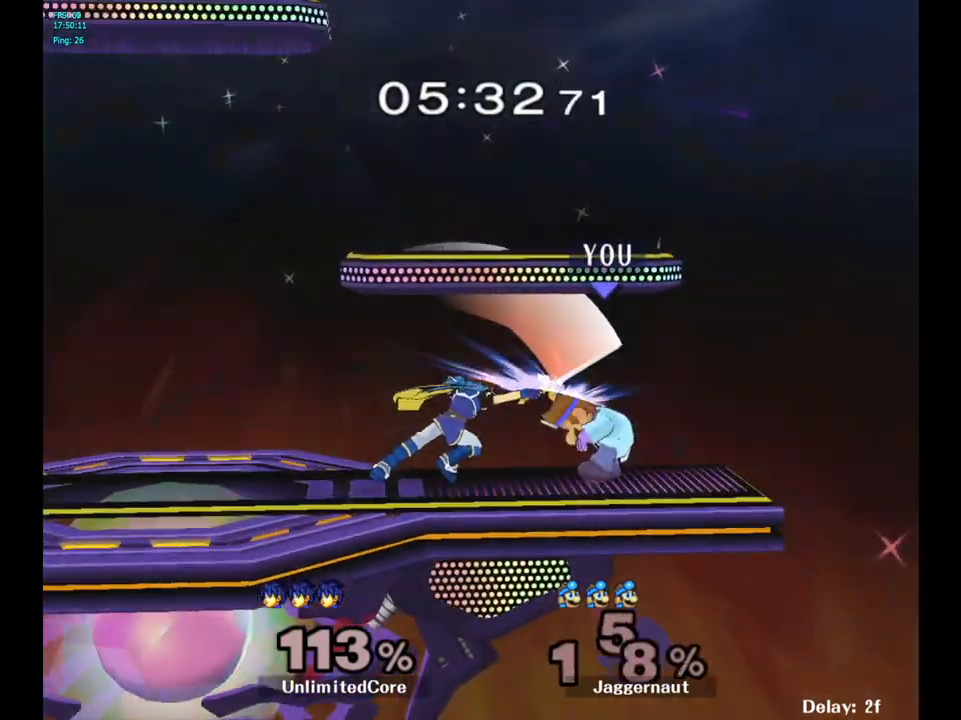
{"buttons": [], "left_stick": "left", "right_stick": "center", "events": [[417, "Y", "down"], [500, "Y", "up"]]}
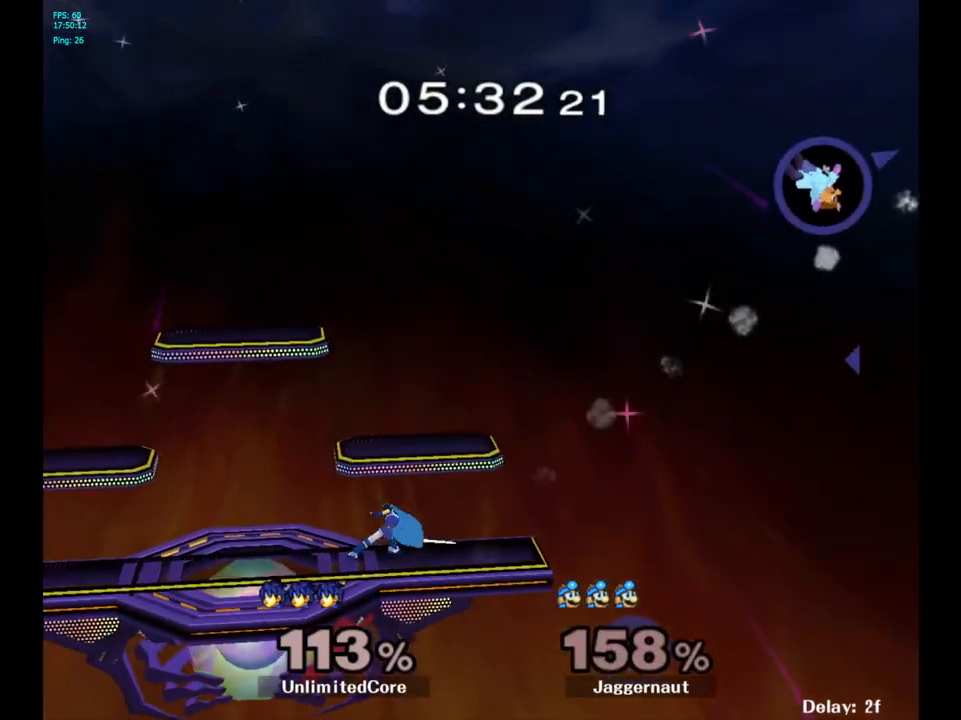
{"buttons": [], "left_stick": "center", "right_stick": "center", "events": [[417, "left_stick", "center"]]}
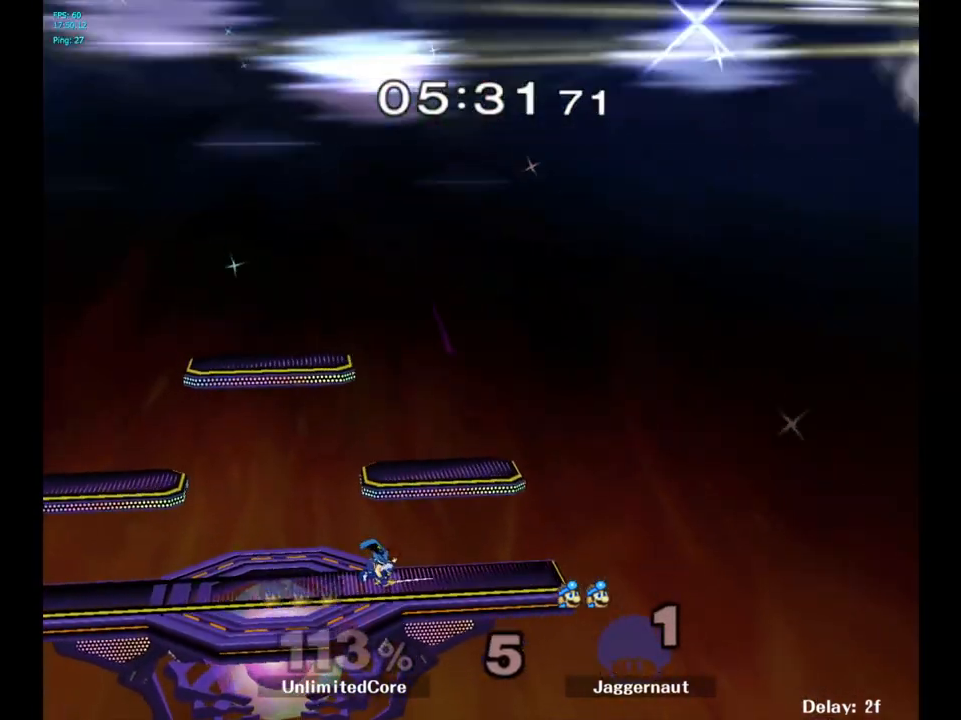
{"buttons": [], "left_stick": "center", "right_stick": "center", "events": []}
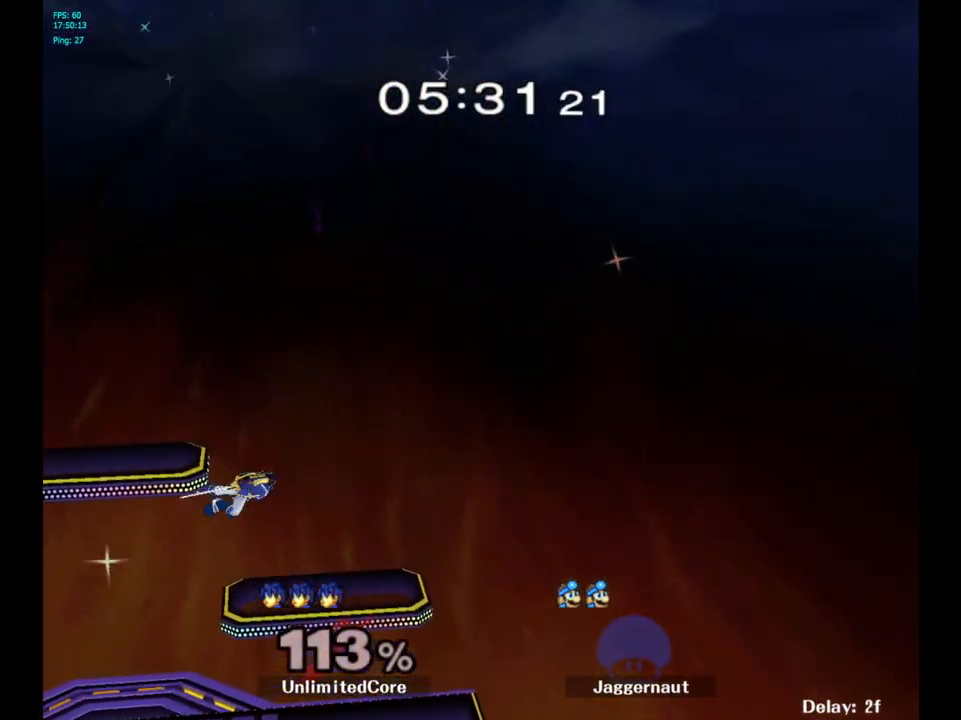
{"buttons": [], "left_stick": "center", "right_stick": "center", "events": []}
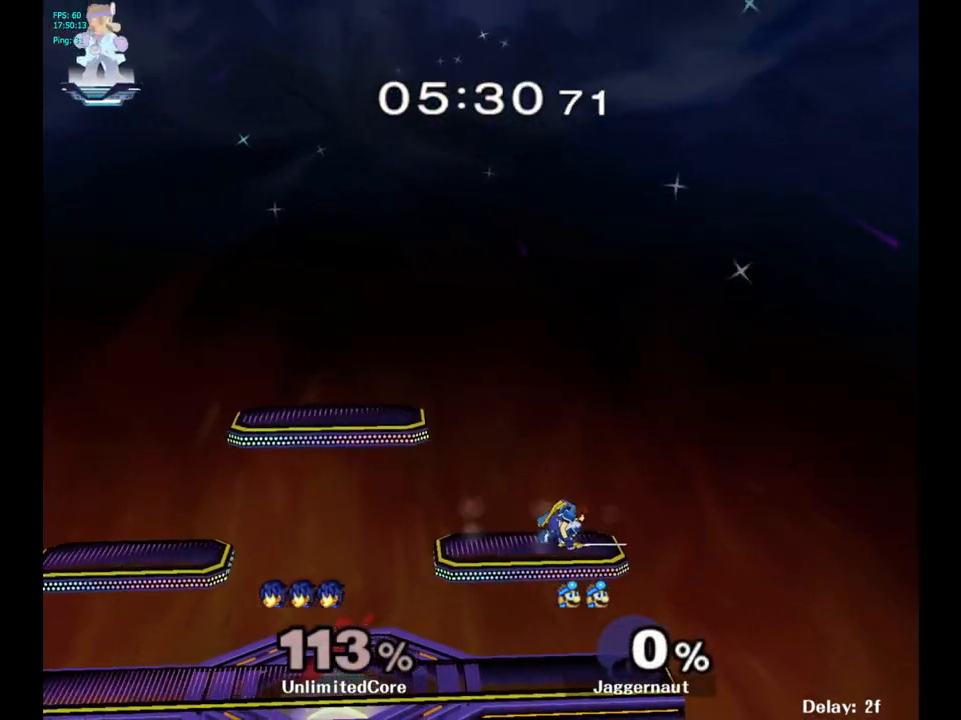
{"buttons": [], "left_stick": "right", "right_stick": "center", "events": [[200, "left_stick", "right"]]}
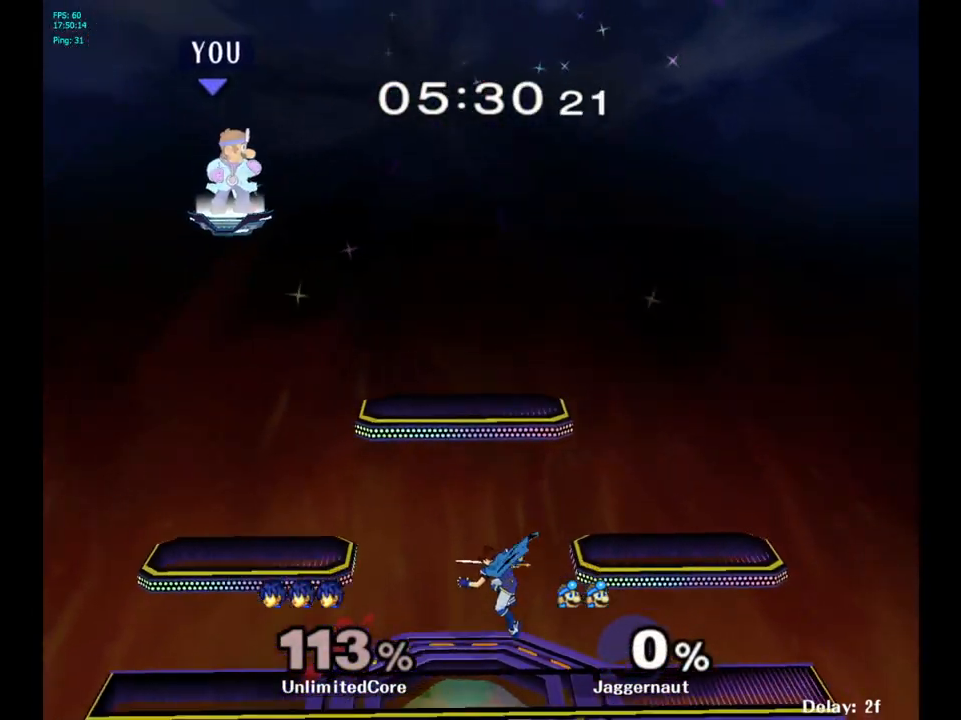
{"buttons": [], "left_stick": "right", "right_stick": "center", "events": []}
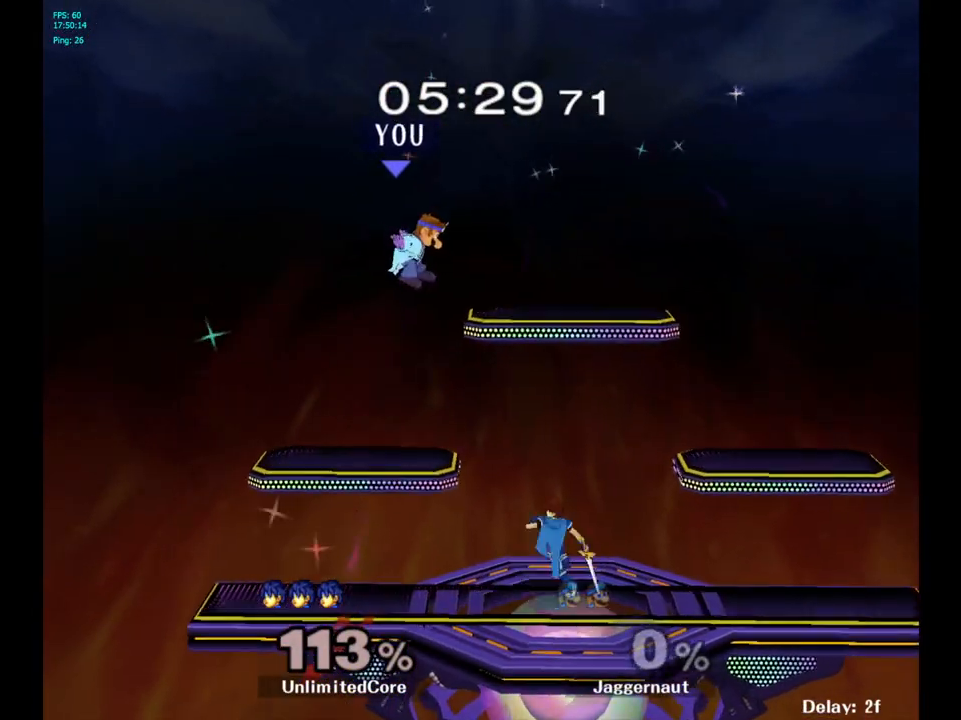
{"buttons": [], "left_stick": "right", "right_stick": "center", "events": [[300, "A", "down"], [300, "left_stick", "center"], [450, "A", "up"], [450, "left_stick", "right"]]}
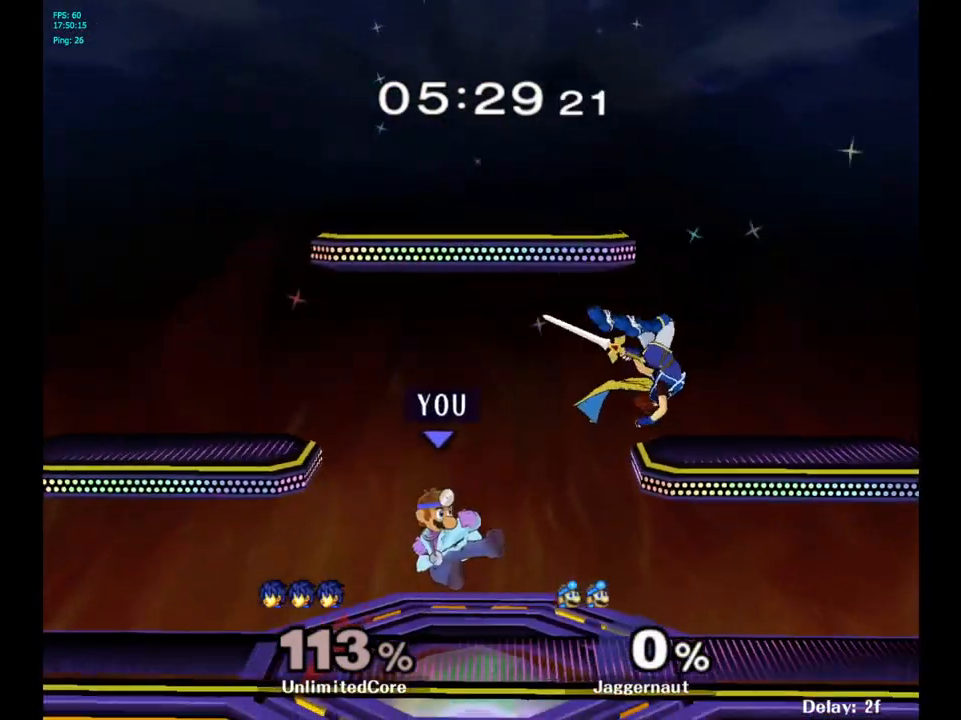
{"buttons": [], "left_stick": "right", "right_stick": "center", "events": [[50, "R1", "down"], [50, "left_stick", "down-right"], [200, "R1", "up"], [233, "left_stick", "center"], [400, "left_stick", "right"]]}
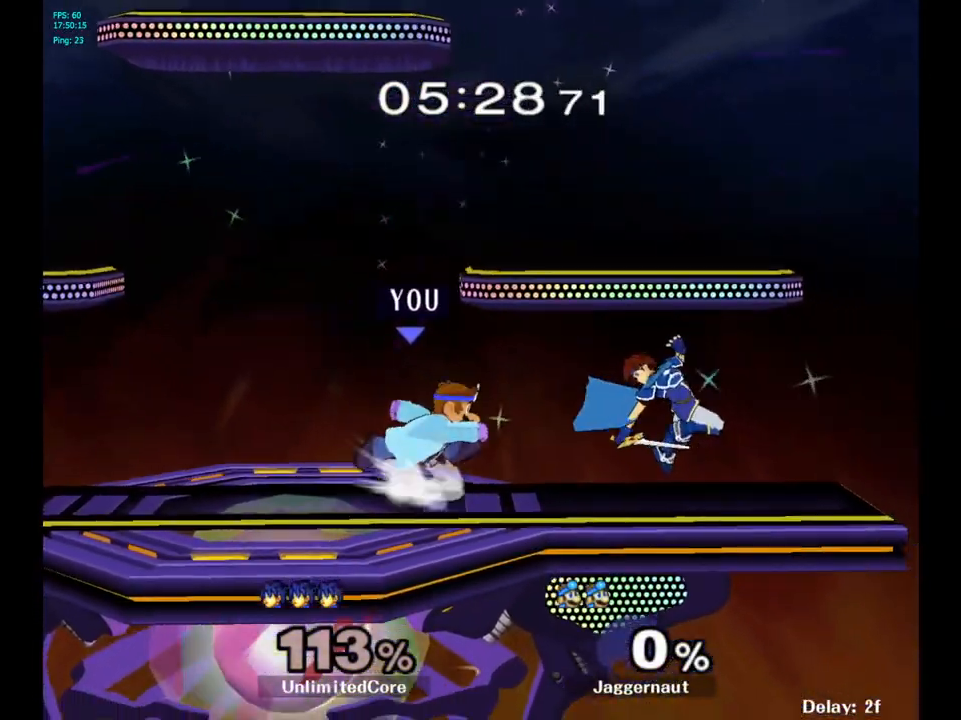
{"buttons": [], "left_stick": "left", "right_stick": "center", "events": [[83, "left_stick", "center"], [117, "A", "down"], [267, "A", "up"], [417, "left_stick", "left"]]}
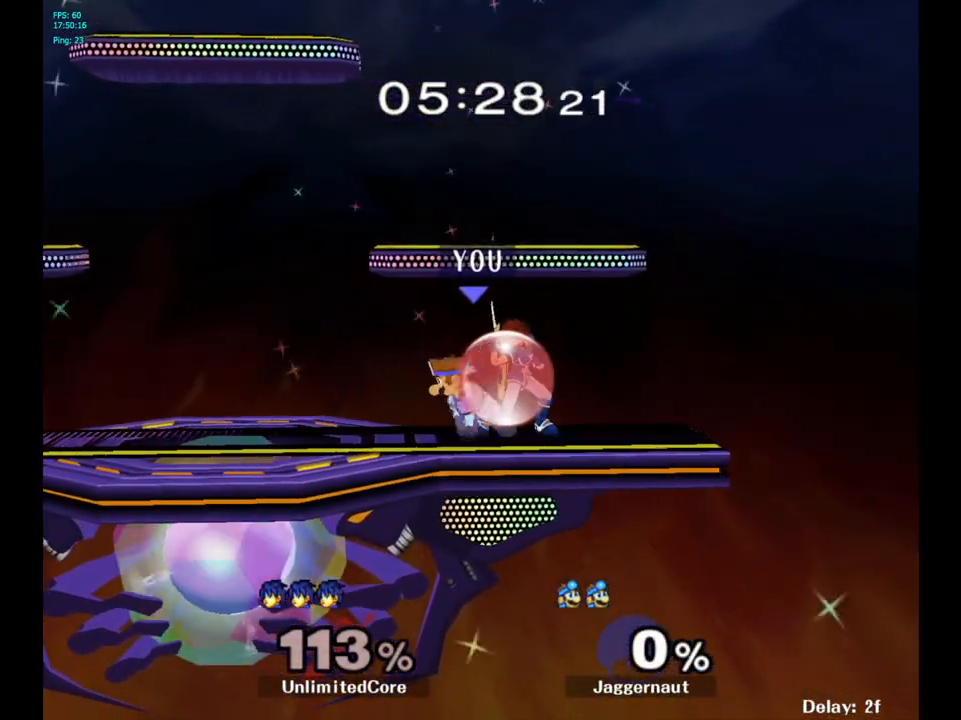
{"buttons": [], "left_stick": "right", "right_stick": "center", "events": [[100, "left_stick", "center"], [167, "A", "down"], [283, "A", "up"], [483, "left_stick", "right"]]}
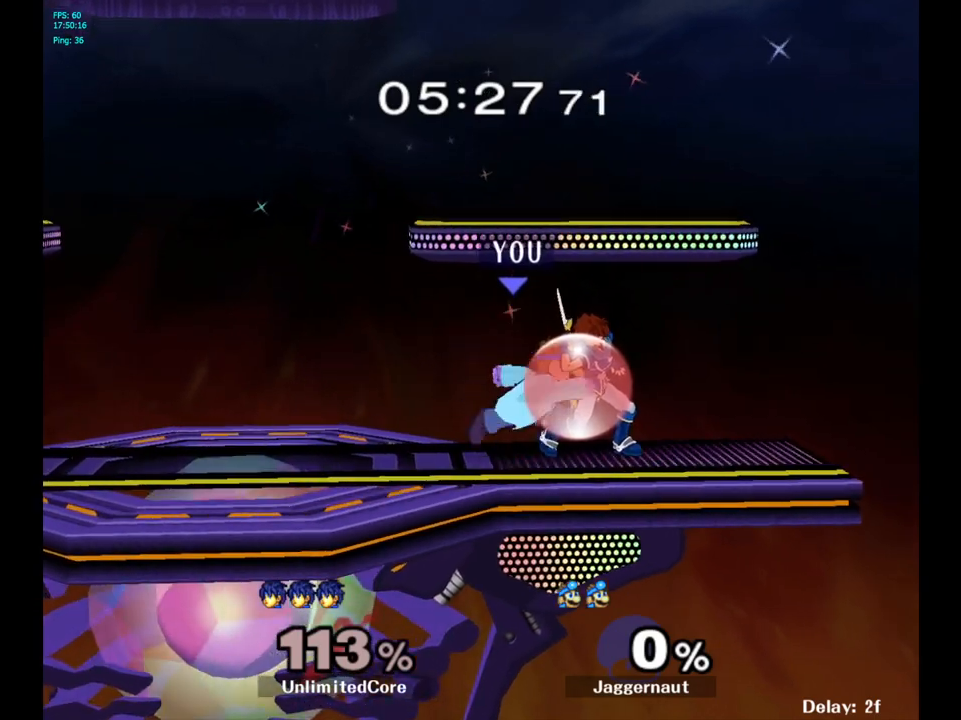
{"buttons": [], "left_stick": "center", "right_stick": "center", "events": [[33, "Z", "down"], [33, "left_stick", "center"], [150, "Z", "up"], [300, "left_stick", "right"], [467, "left_stick", "center"]]}